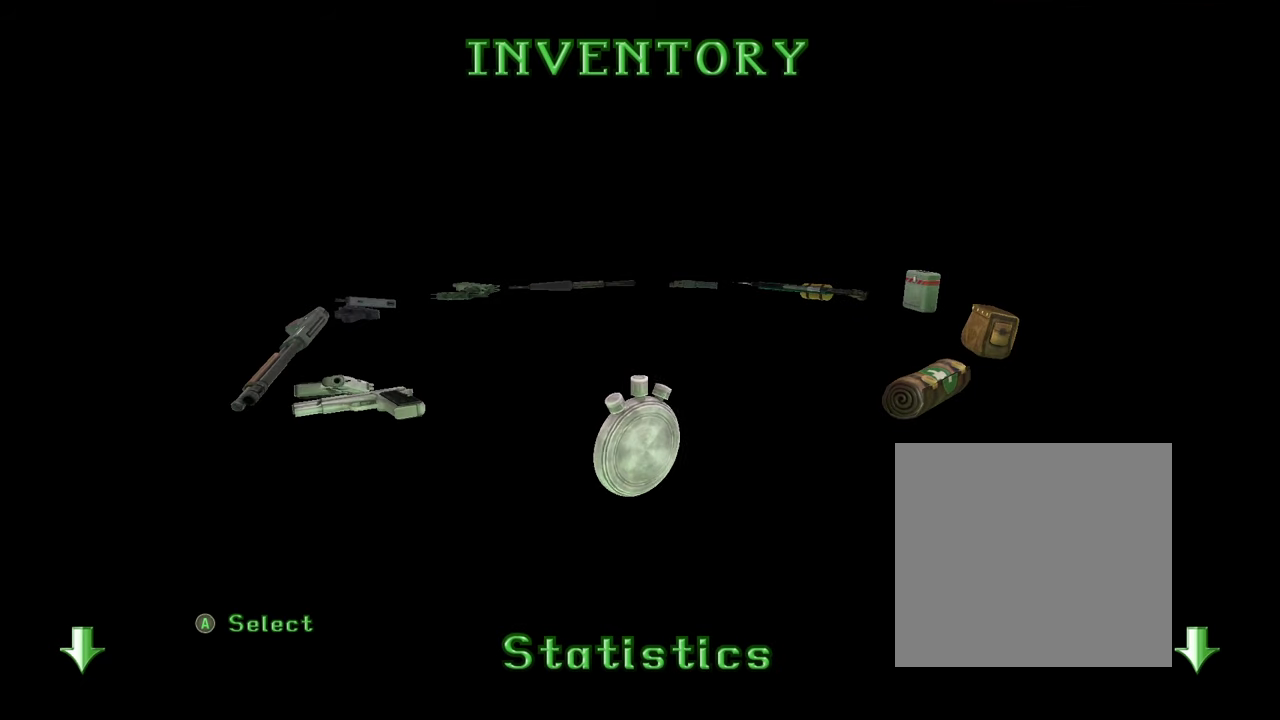
Gameplay with a controller (Xbox layout); each line is a JSON object with the inputs held at the frame after it (dt_ms = milliseconds from this image to that frame). "events" lists button and stick changes between this image and that frame as [ms after this image, input, new state], when the widget could be followed in between. Not read: L3 R3.
{"dt_ms": 500, "buttons": [], "left_stick": "center", "right_stick": "center", "events": []}
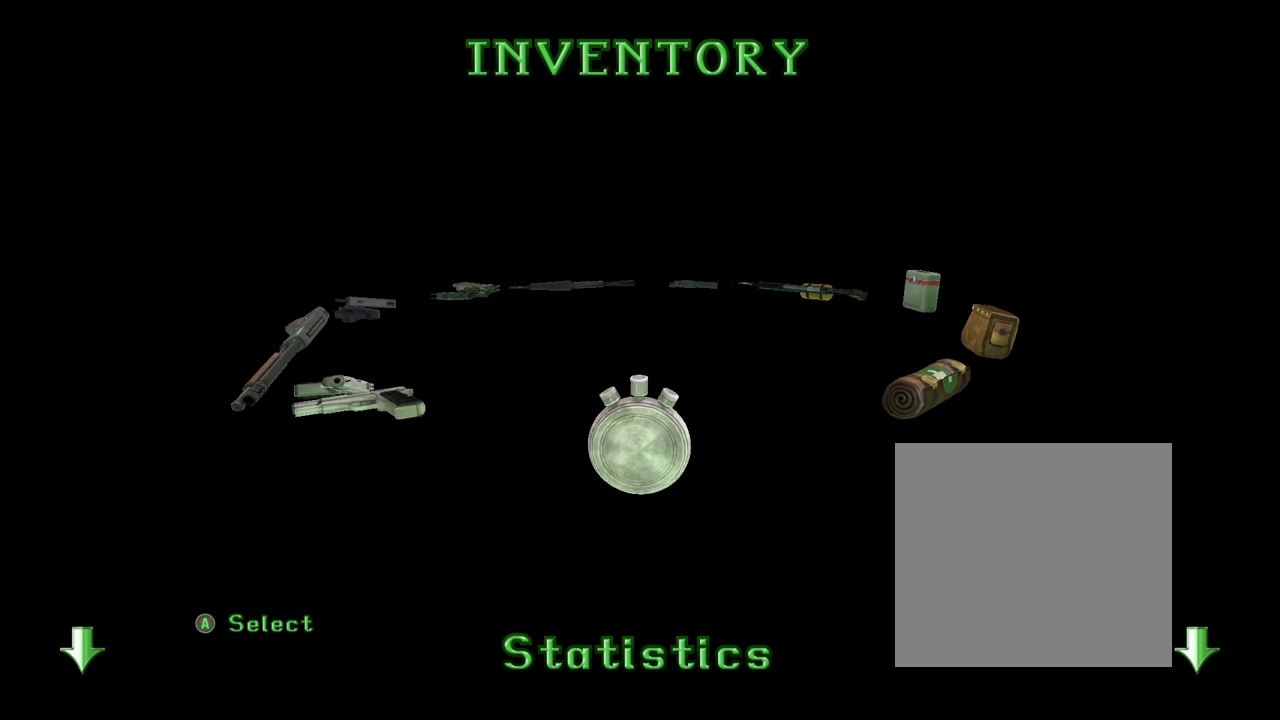
{"dt_ms": 500, "buttons": [], "left_stick": "center", "right_stick": "center", "events": []}
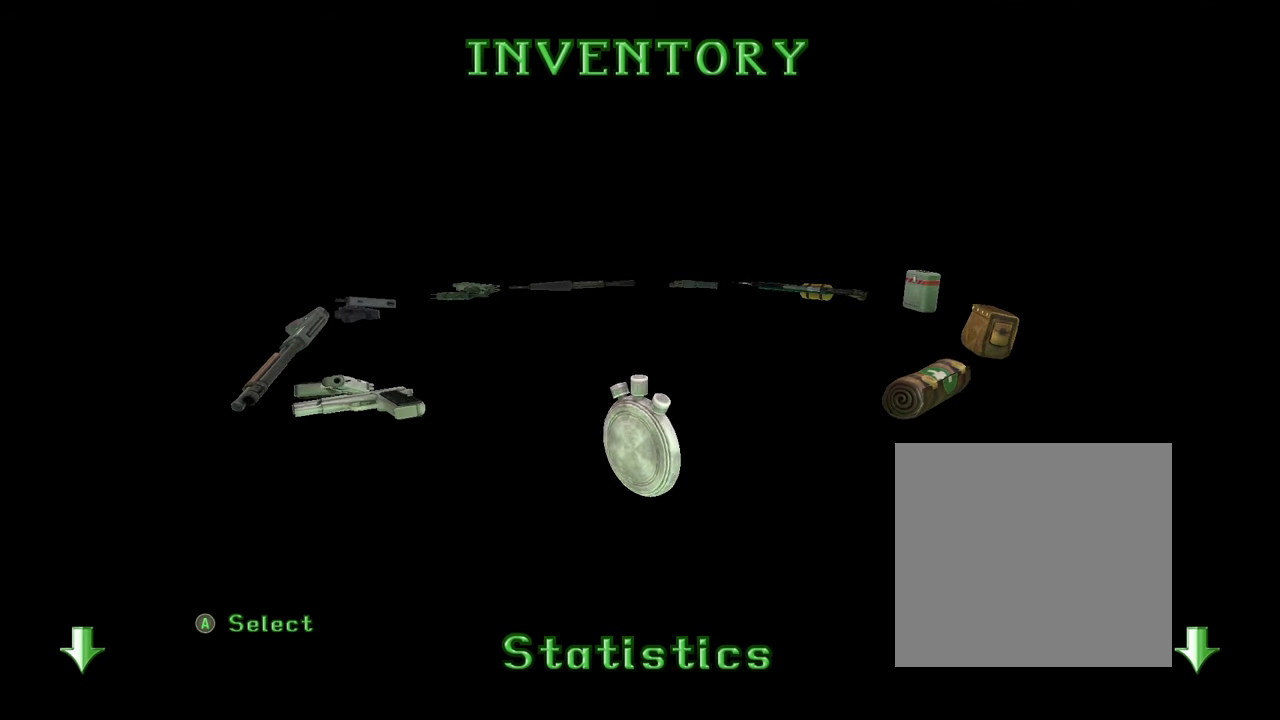
{"dt_ms": 500, "buttons": [], "left_stick": "center", "right_stick": "center", "events": []}
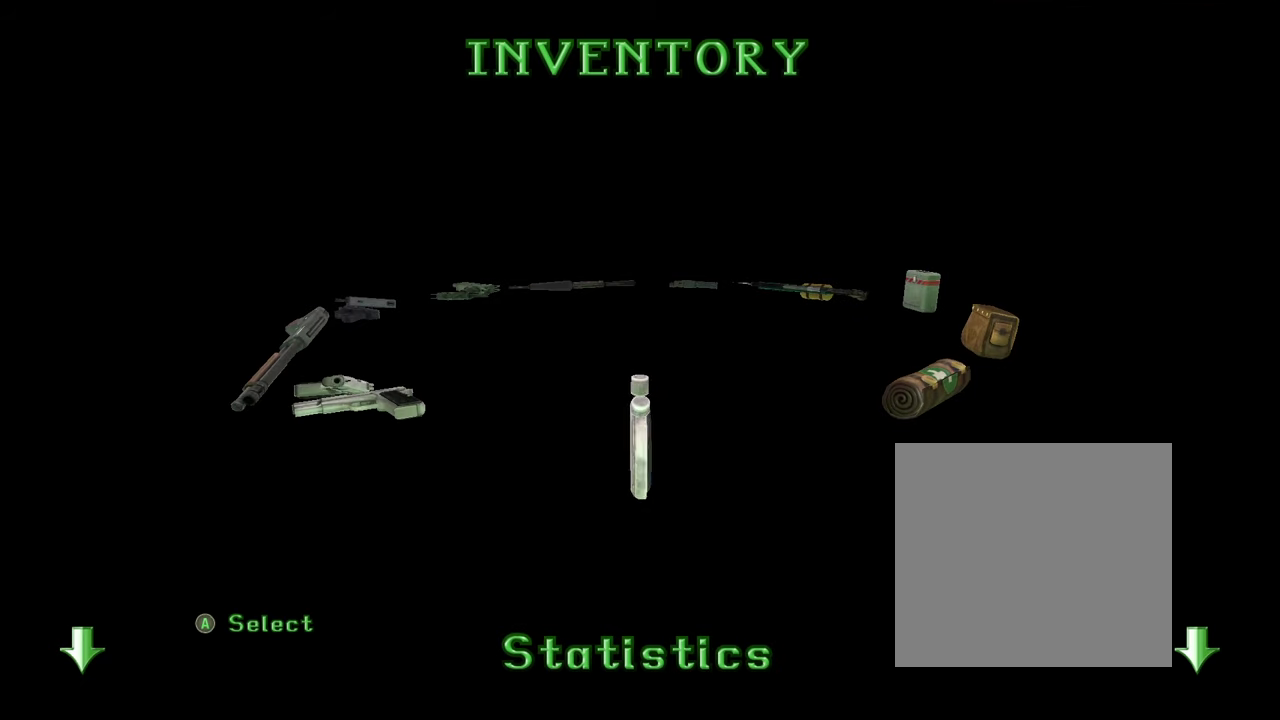
{"dt_ms": 600, "buttons": [], "left_stick": "center", "right_stick": "center", "events": []}
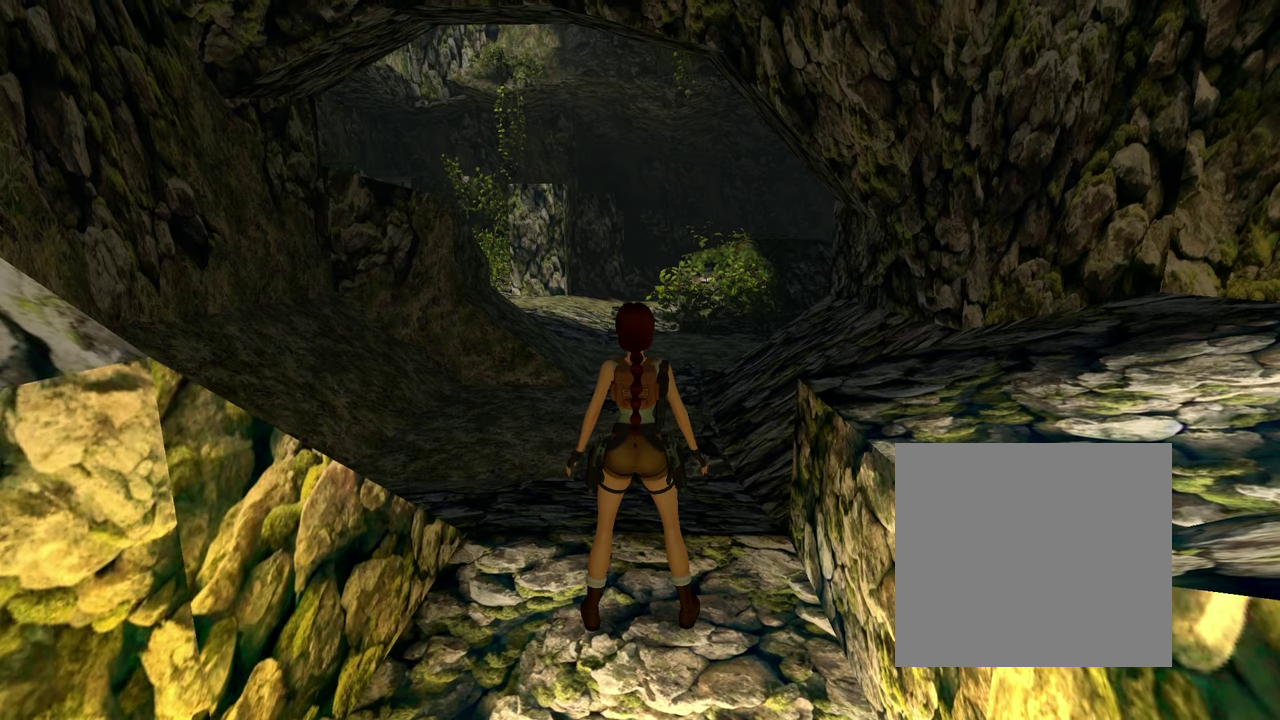
{"dt_ms": 400, "buttons": ["R1"], "left_stick": "center", "right_stick": "center", "events": [[200, "R1", "down"]]}
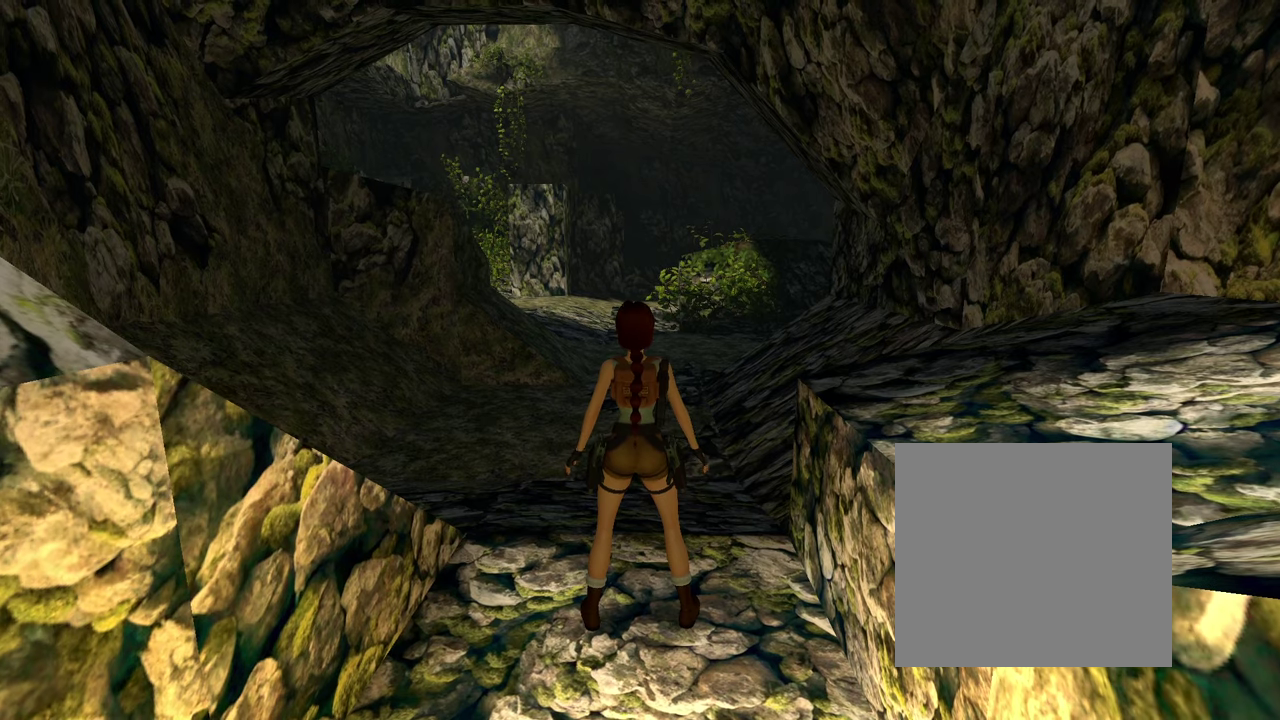
{"dt_ms": 500, "buttons": ["R1"], "left_stick": "up", "right_stick": "center", "events": [[200, "left_stick", "up"]]}
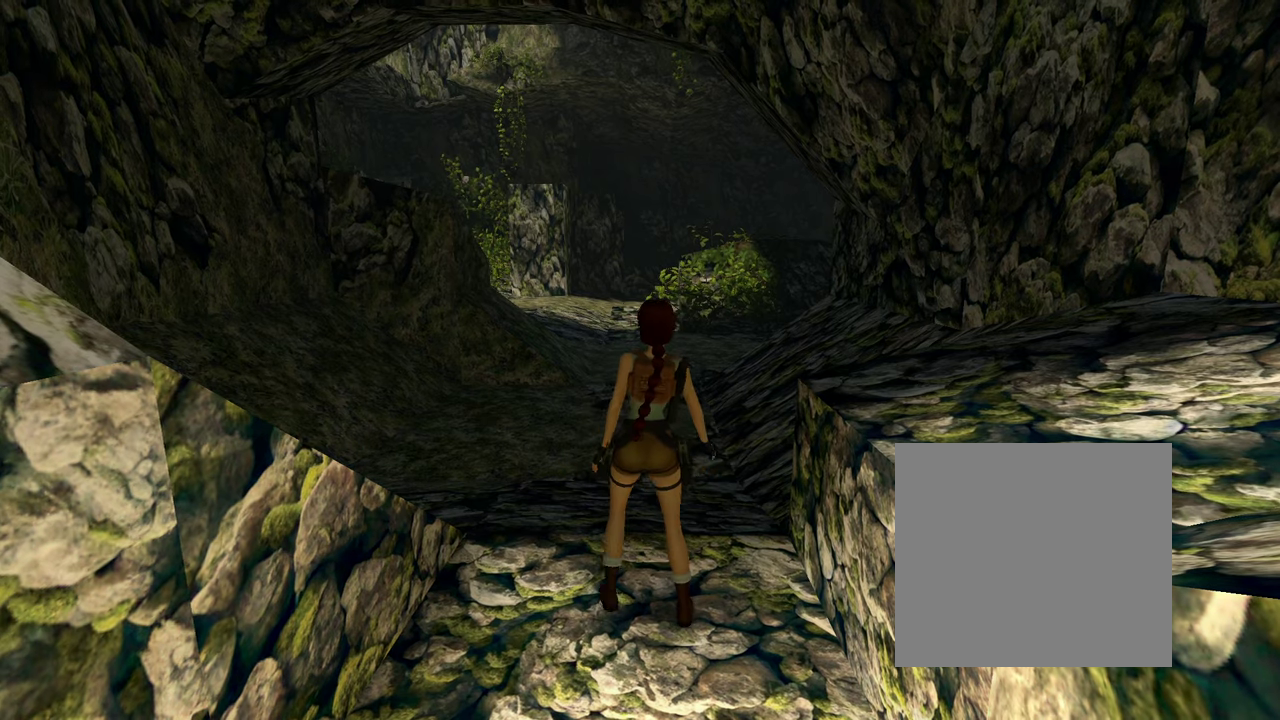
{"dt_ms": 400, "buttons": ["R1"], "left_stick": "up", "right_stick": "center", "events": []}
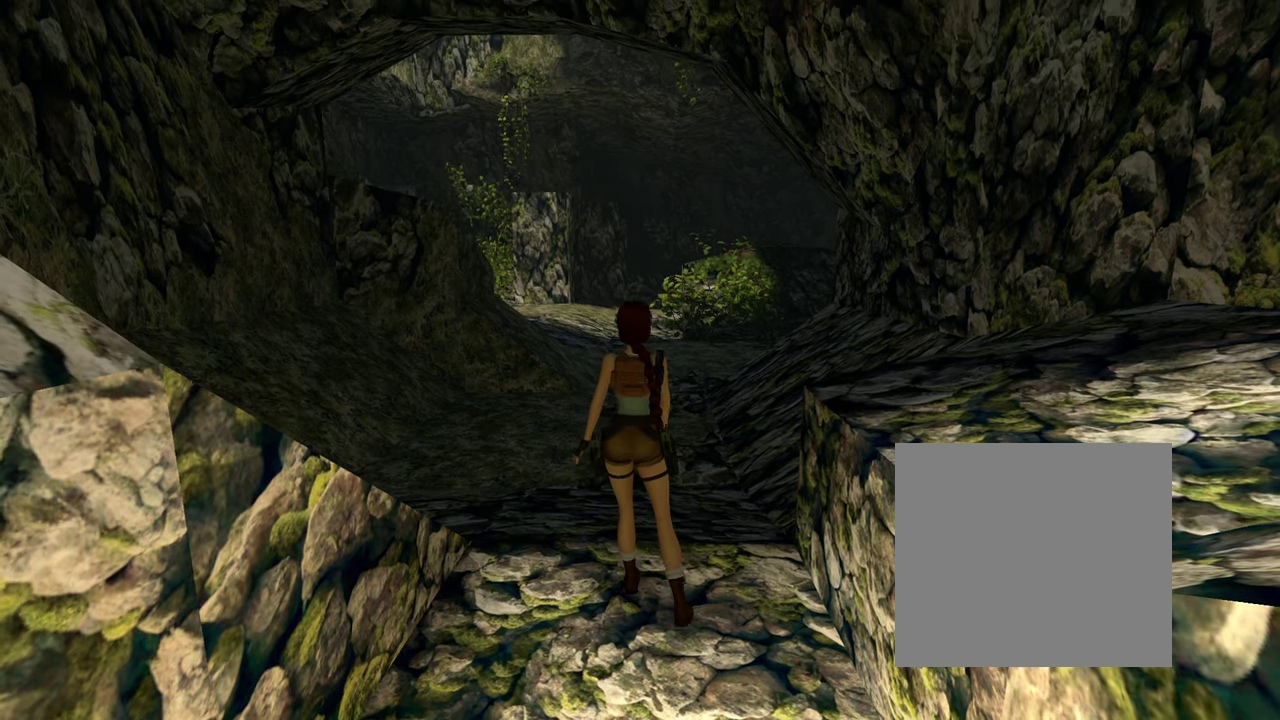
{"dt_ms": 500, "buttons": ["R1"], "left_stick": "center", "right_stick": "center", "events": [[67, "left_stick", "center"]]}
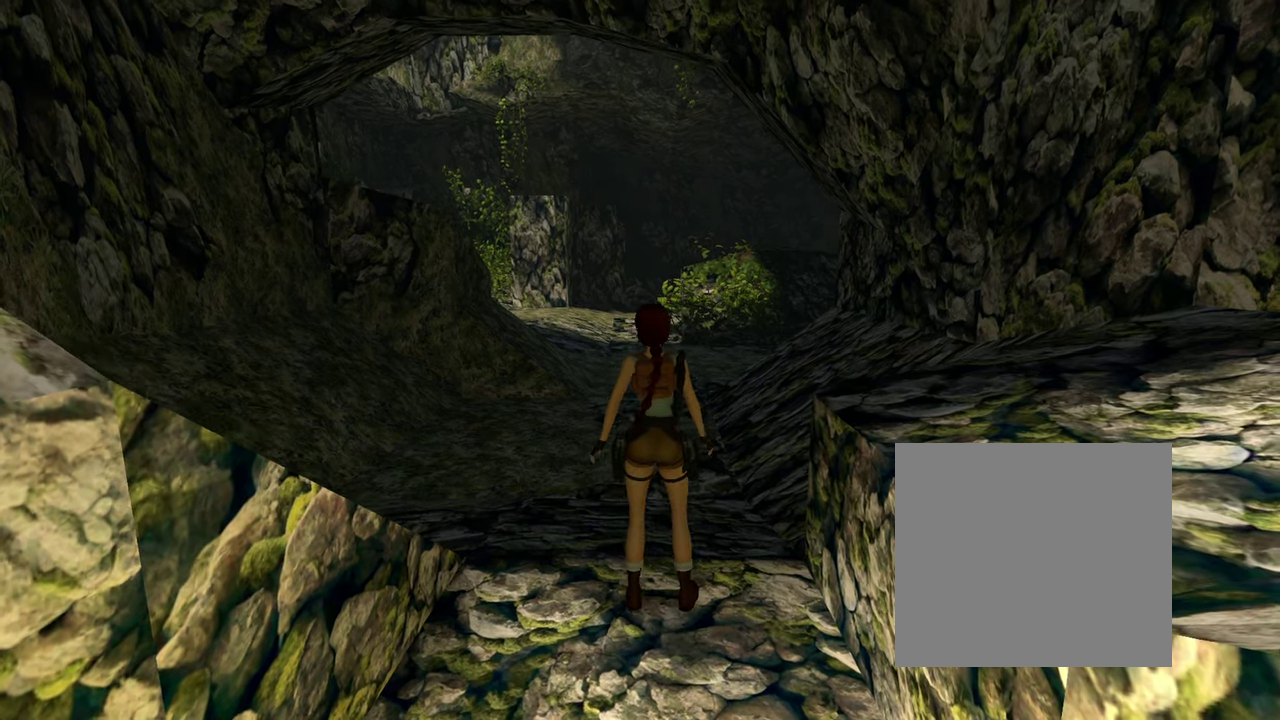
{"dt_ms": 500, "buttons": ["R1"], "left_stick": "down", "right_stick": "center", "events": [[234, "left_stick", "down"]]}
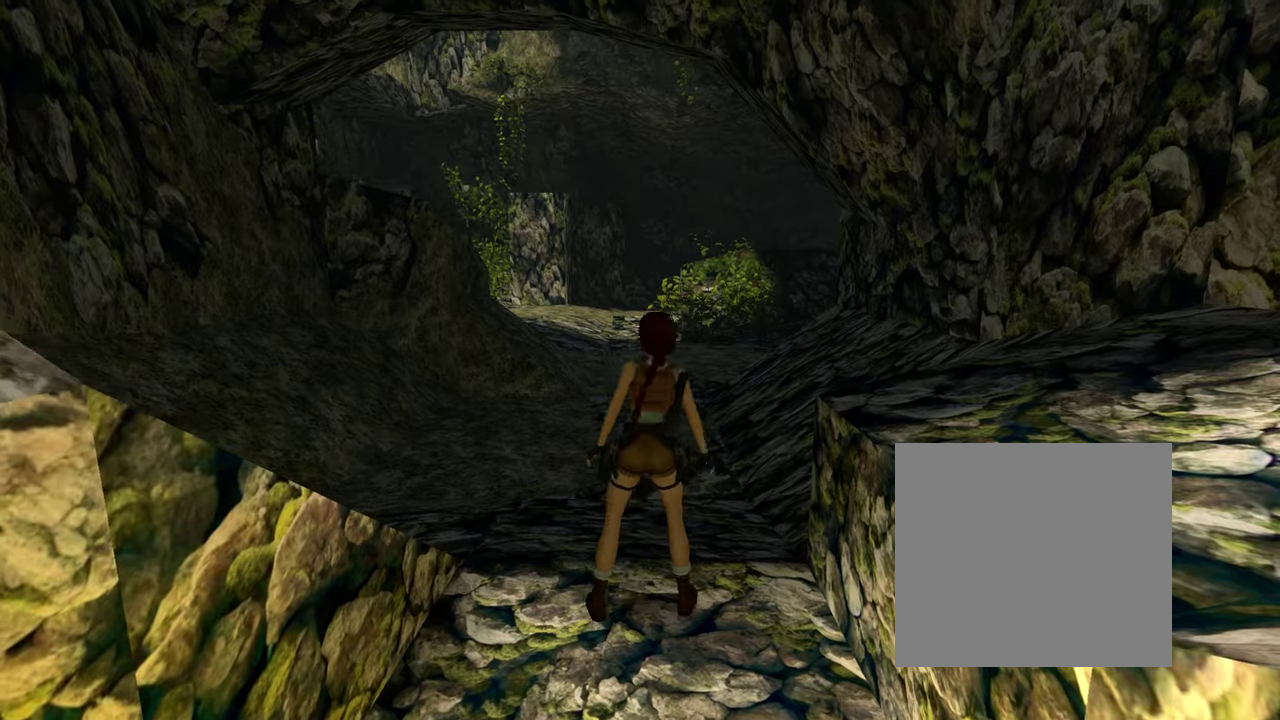
{"dt_ms": 700, "buttons": ["R1"], "left_stick": "down", "right_stick": "center"}
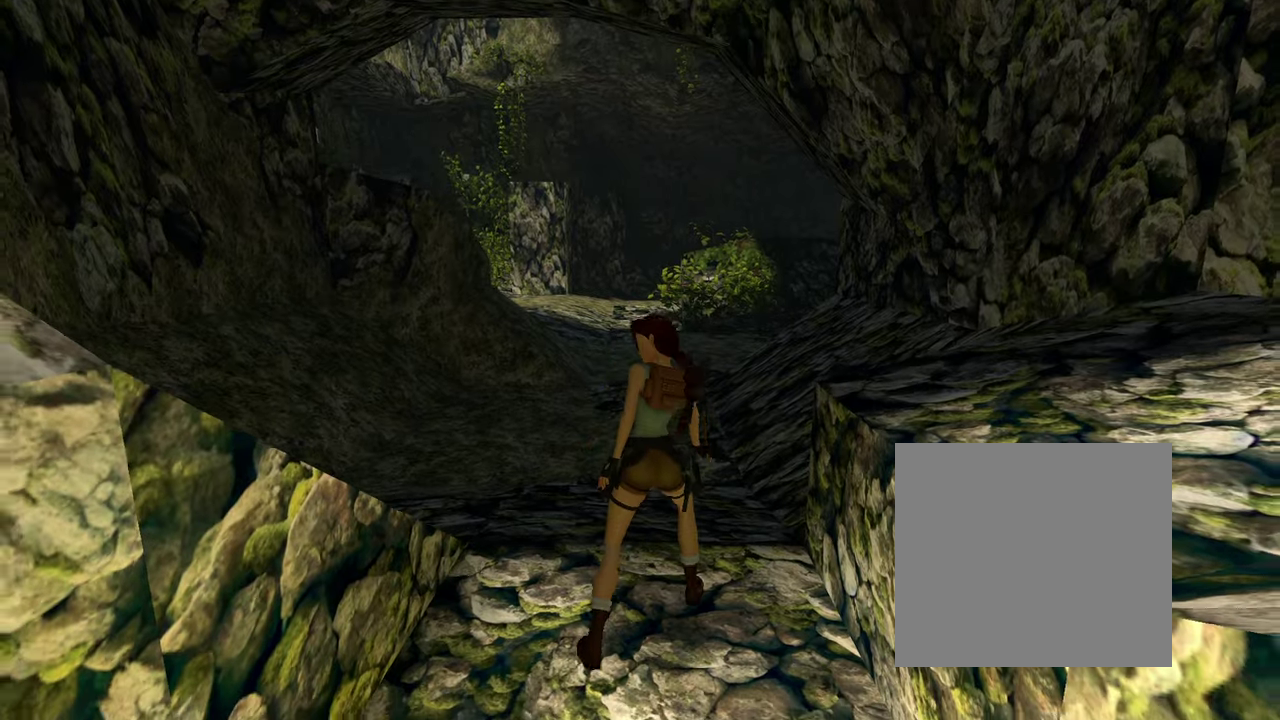
{"dt_ms": 600, "buttons": ["R1"], "left_stick": "center", "right_stick": "center", "events": [[34, "left_stick", "center"]]}
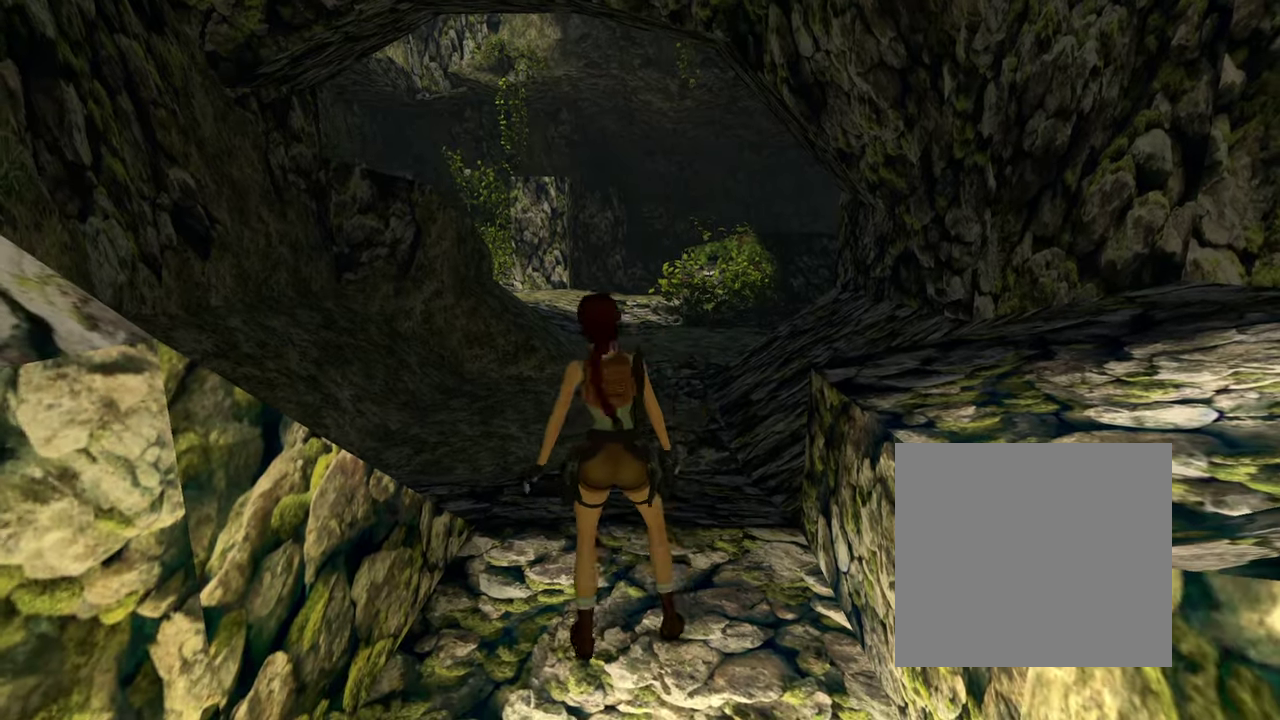
{"dt_ms": 300, "buttons": [], "left_stick": "center", "right_stick": "center", "events": [[200, "R1", "up"]]}
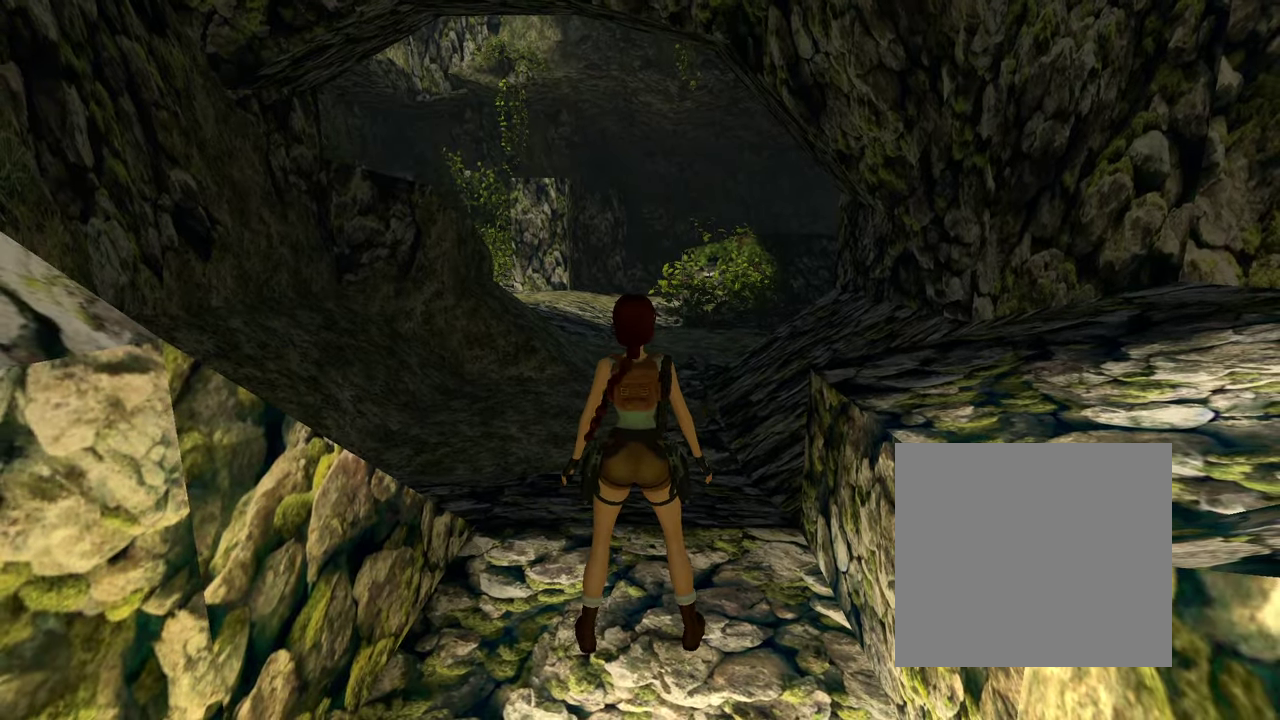
{"dt_ms": 500, "buttons": [], "left_stick": "center", "right_stick": "center", "events": []}
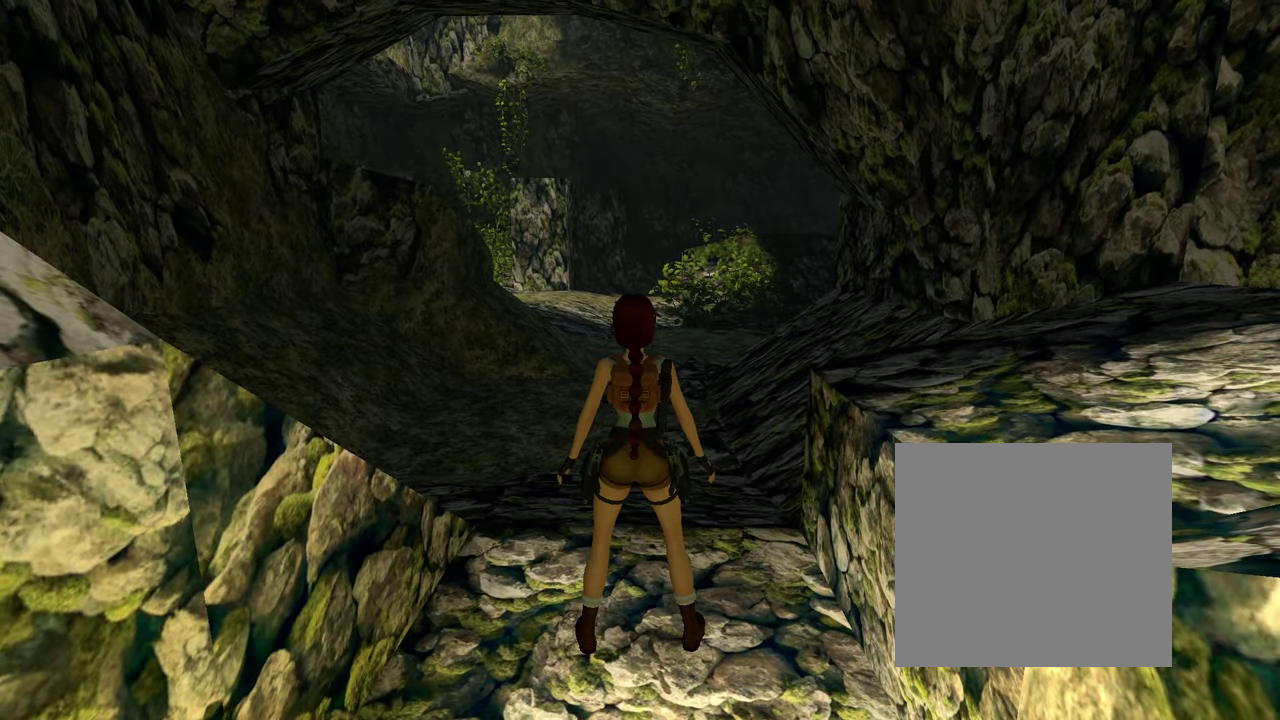
{"dt_ms": 500, "buttons": [], "left_stick": "down-left", "right_stick": "center", "events": [[167, "left_stick", "down-left"]]}
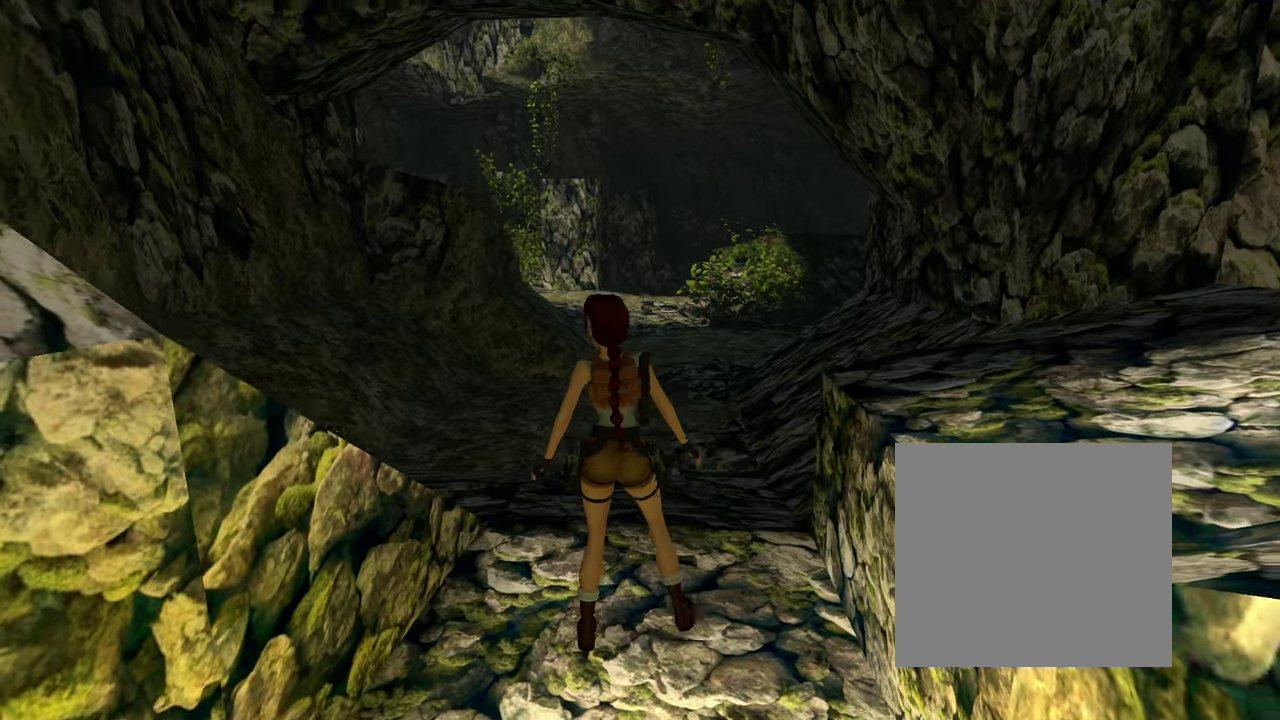
{"dt_ms": 500, "buttons": [], "left_stick": "down-left", "right_stick": "center", "events": []}
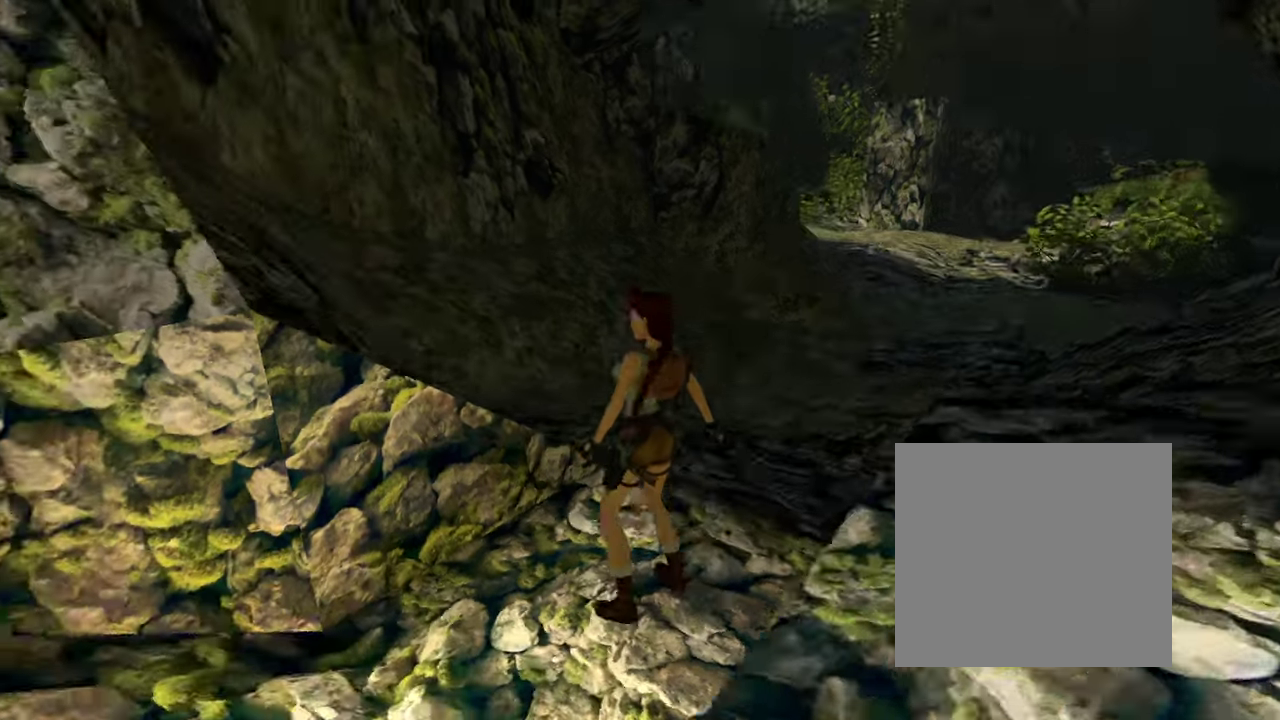
{"dt_ms": 500, "buttons": [], "left_stick": "down-left", "right_stick": "center", "events": []}
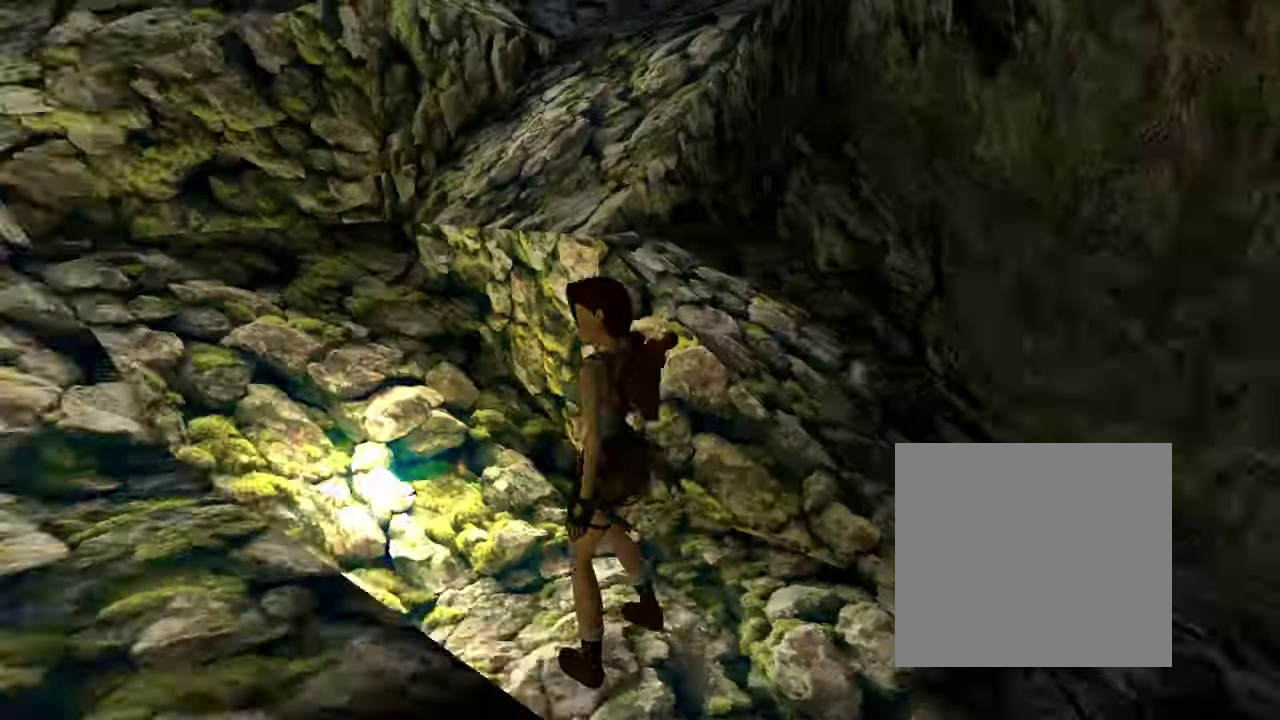
{"dt_ms": 500, "buttons": [], "left_stick": "down-left", "right_stick": "center", "events": [[34, "left_stick", "left"], [100, "left_stick", "down-left"]]}
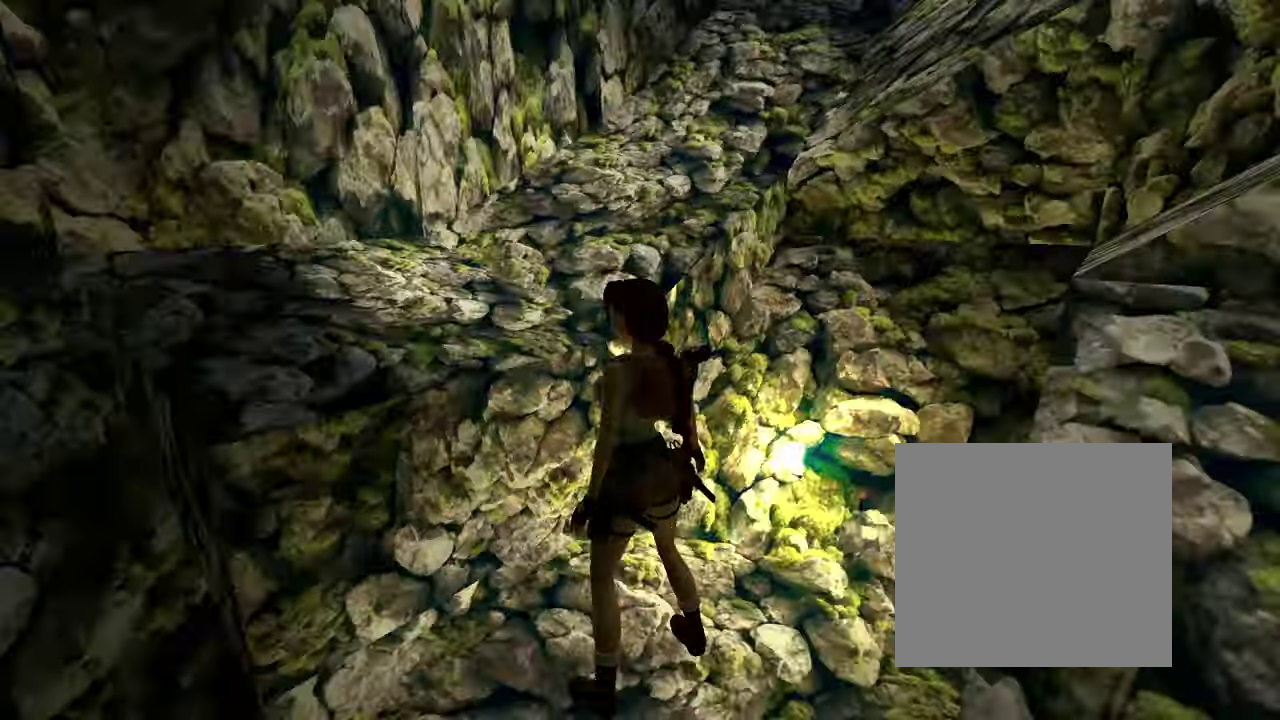
{"dt_ms": 600, "buttons": [], "left_stick": "down-left", "right_stick": "center", "events": []}
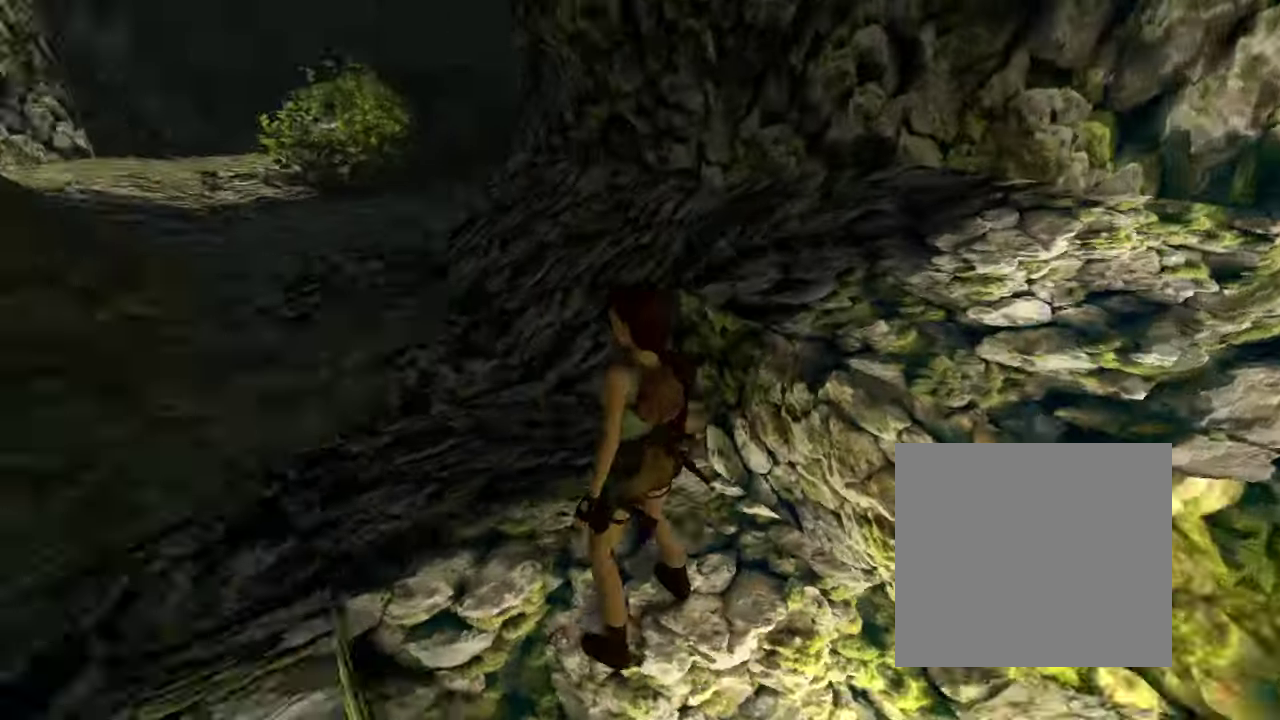
{"dt_ms": 500, "buttons": [], "left_stick": "down-left", "right_stick": "center", "events": []}
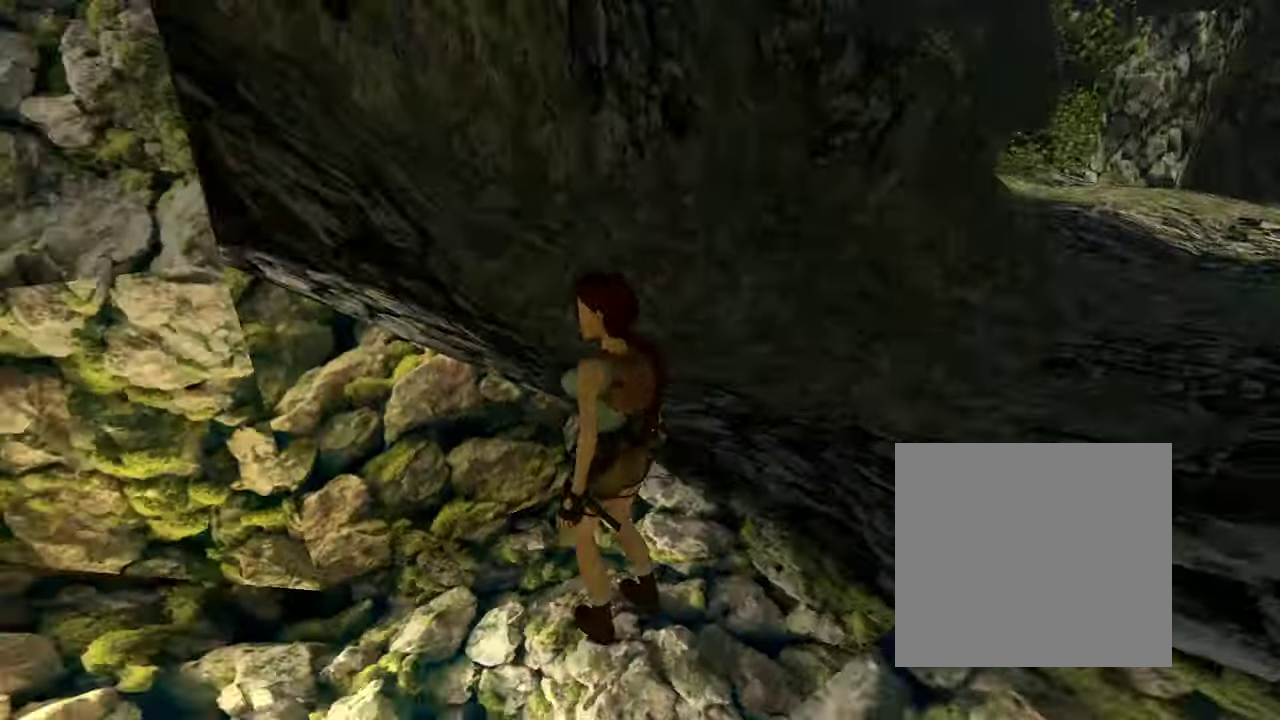
{"dt_ms": 500, "buttons": [], "left_stick": "left", "right_stick": "center", "events": [[167, "left_stick", "left"]]}
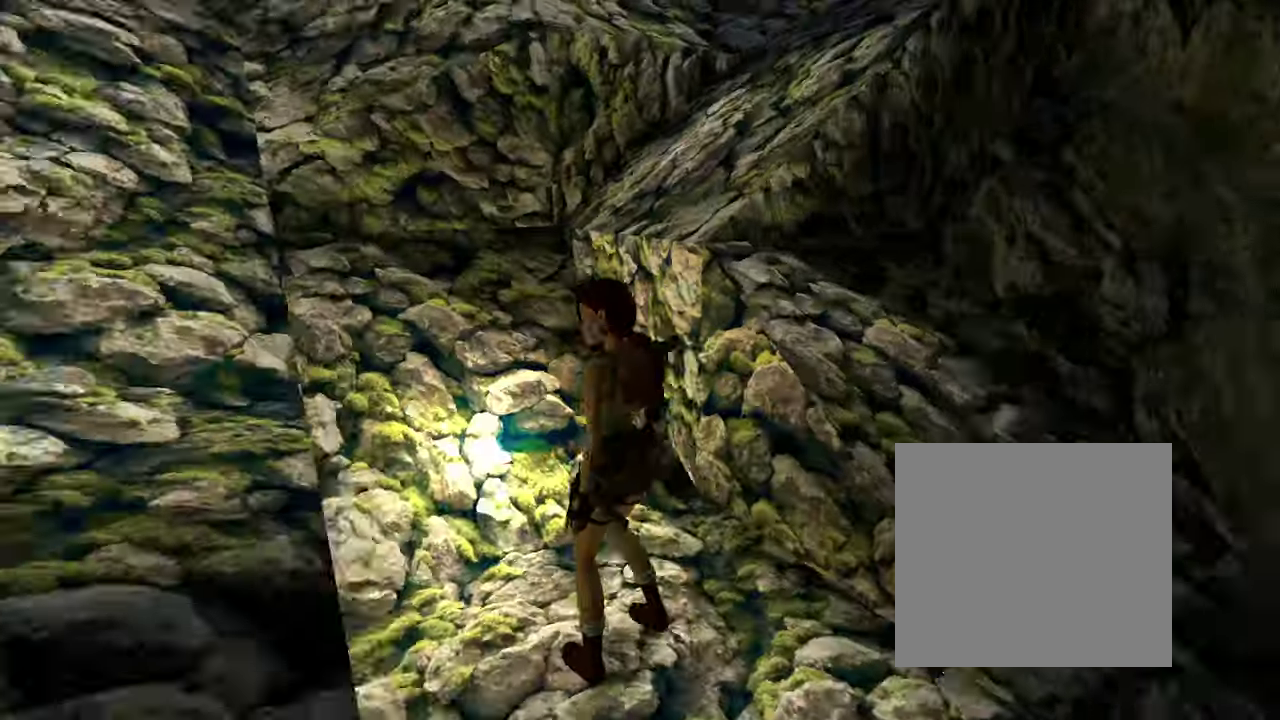
{"dt_ms": 500, "buttons": [], "left_stick": "left", "right_stick": "center", "events": []}
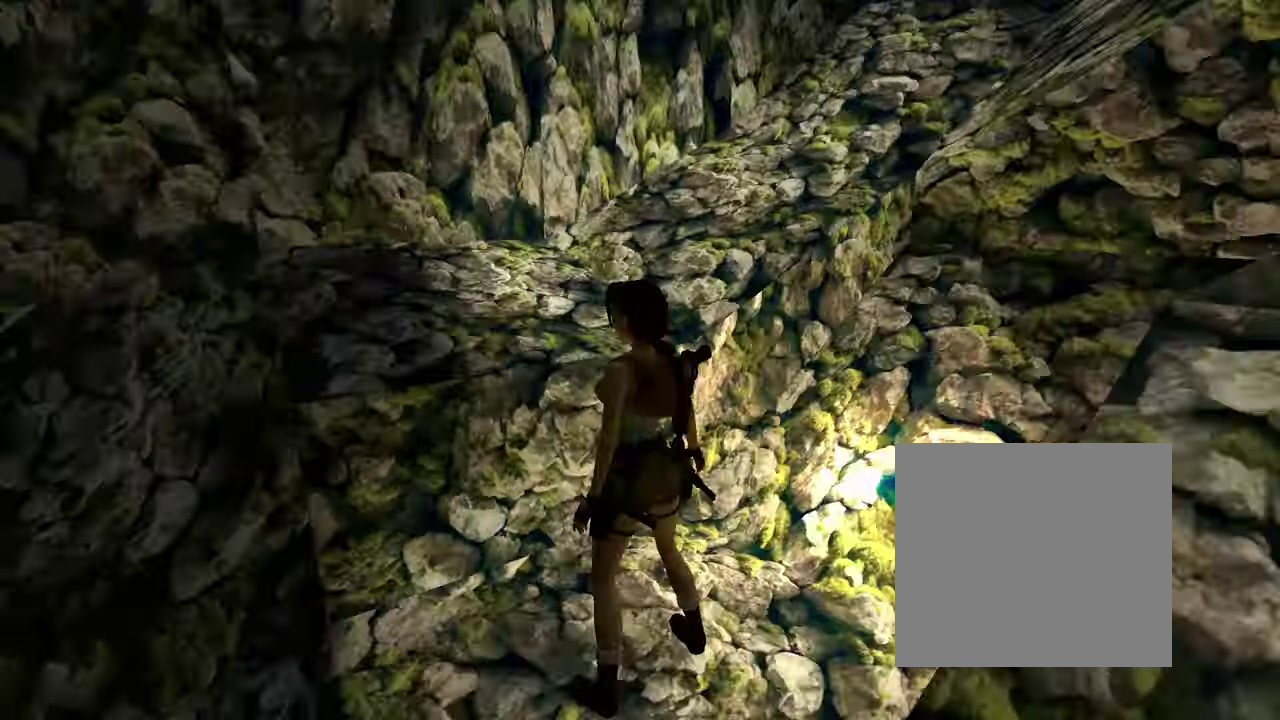
{"dt_ms": 500, "buttons": [], "left_stick": "left", "right_stick": "center", "events": []}
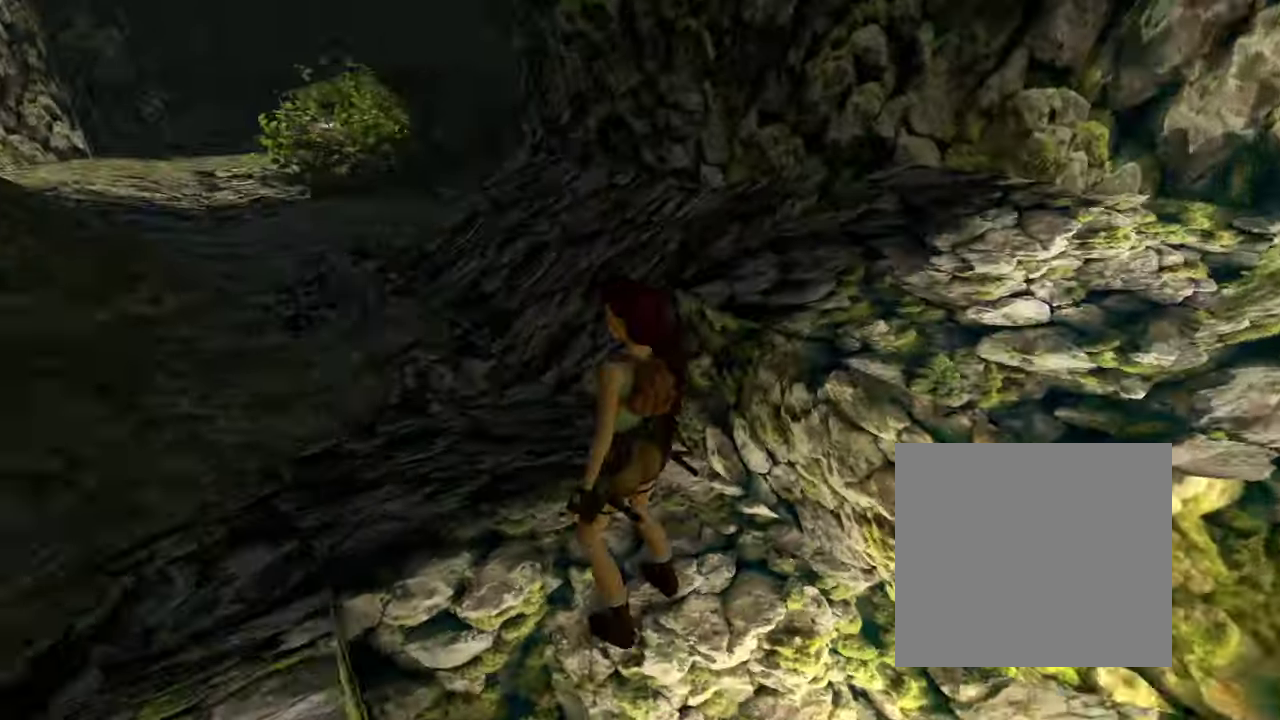
{"dt_ms": 600, "buttons": [], "left_stick": "left", "right_stick": "center", "events": []}
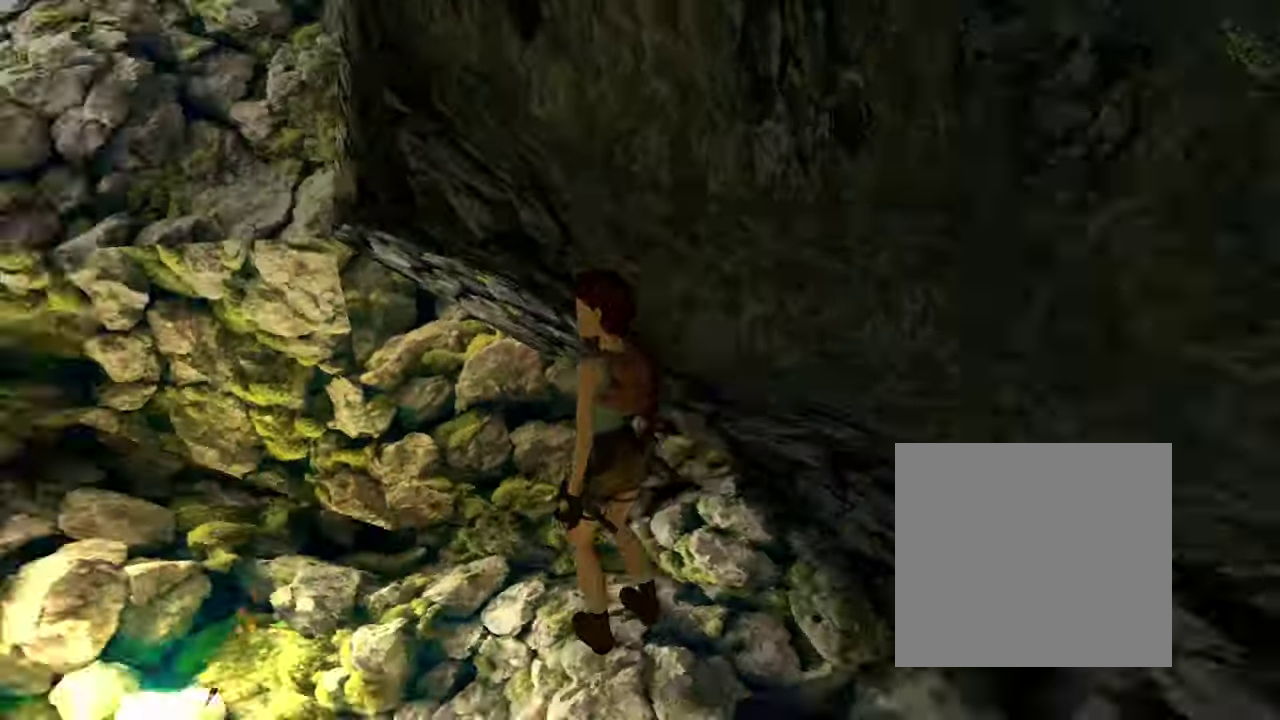
{"dt_ms": 500, "buttons": [], "left_stick": "left", "right_stick": "center", "events": []}
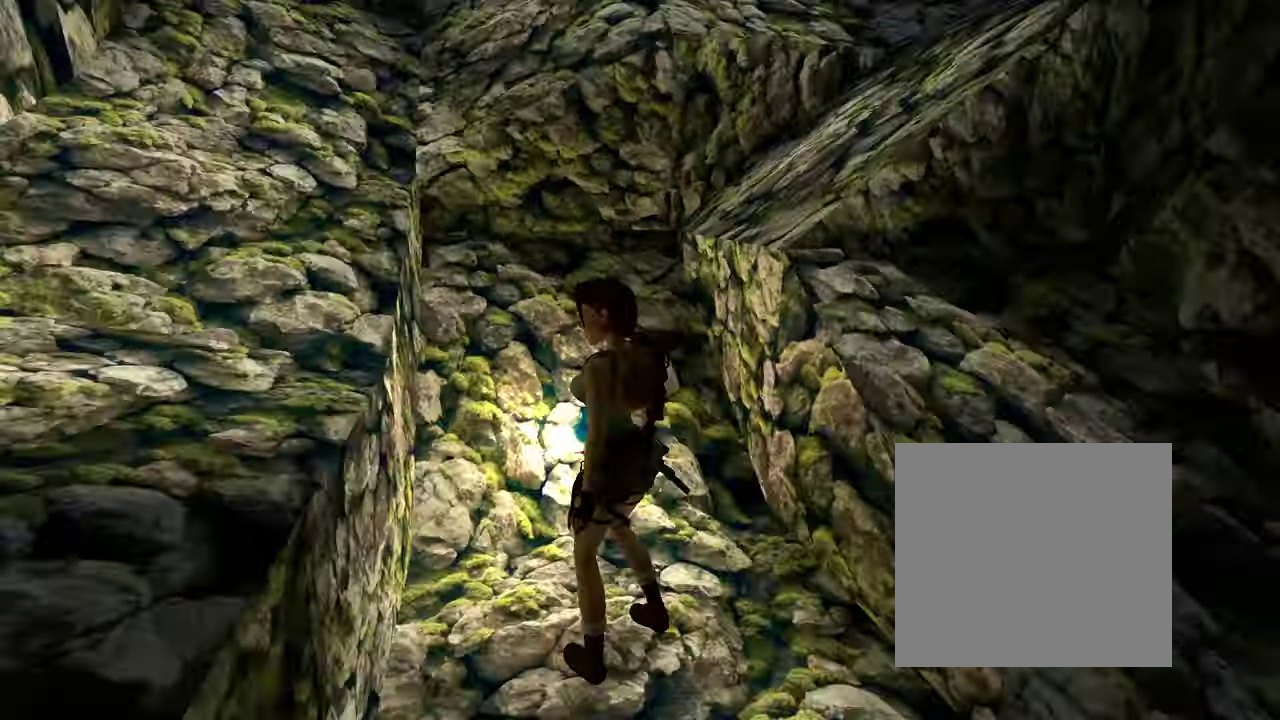
{"dt_ms": 500, "buttons": [], "left_stick": "left", "right_stick": "center", "events": []}
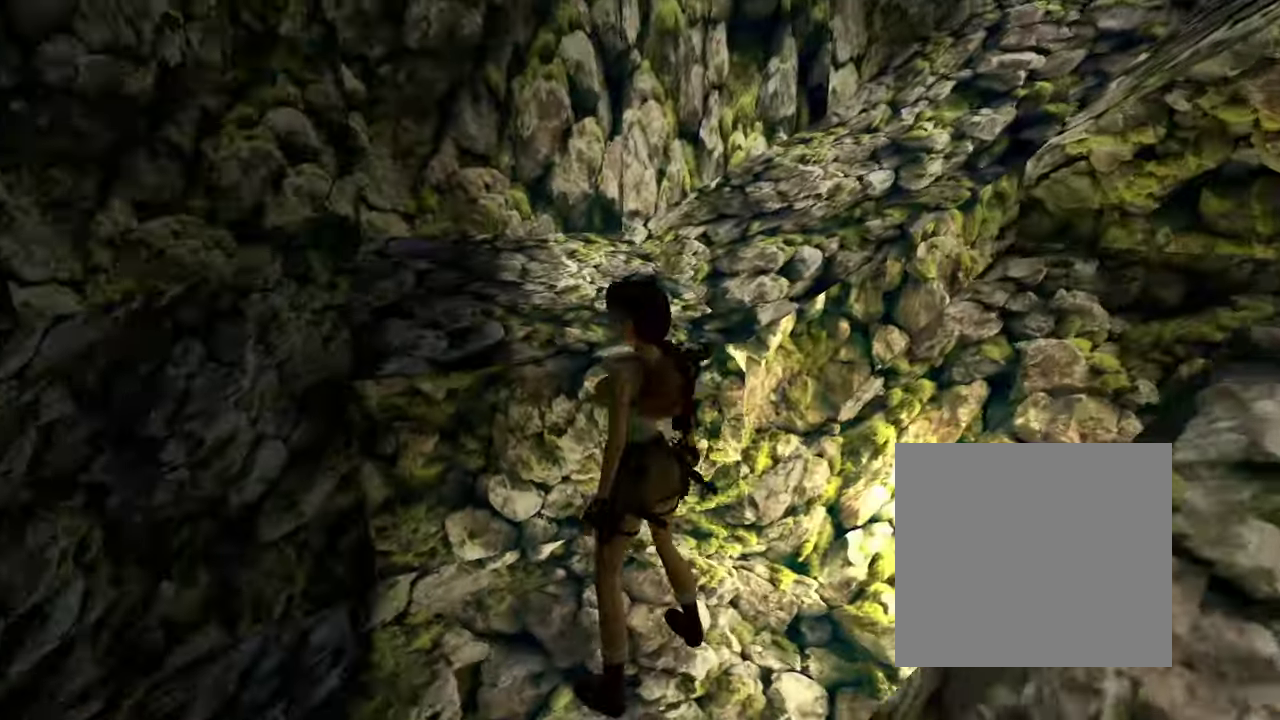
{"dt_ms": 500, "buttons": ["X"], "left_stick": "down", "right_stick": "center", "events": [[367, "left_stick", "center"], [467, "X", "down"], [500, "left_stick", "down"]]}
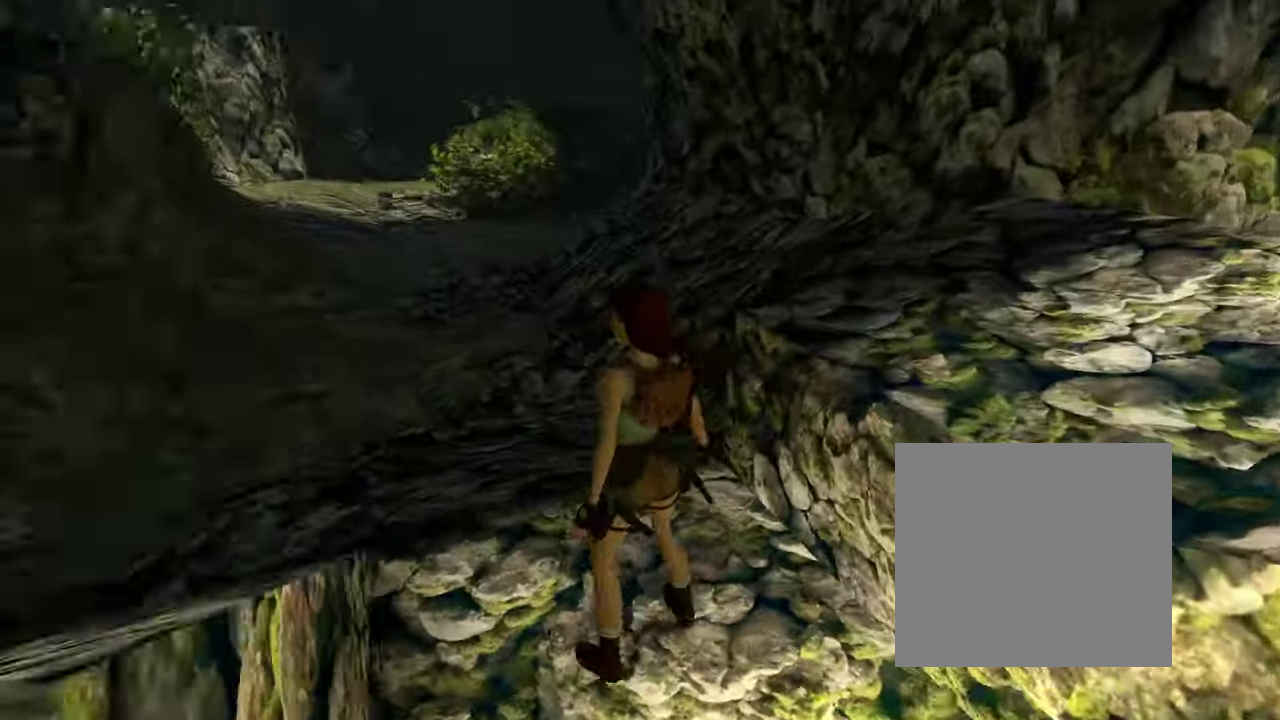
{"dt_ms": 300, "buttons": ["X"], "left_stick": "down", "right_stick": "center", "events": []}
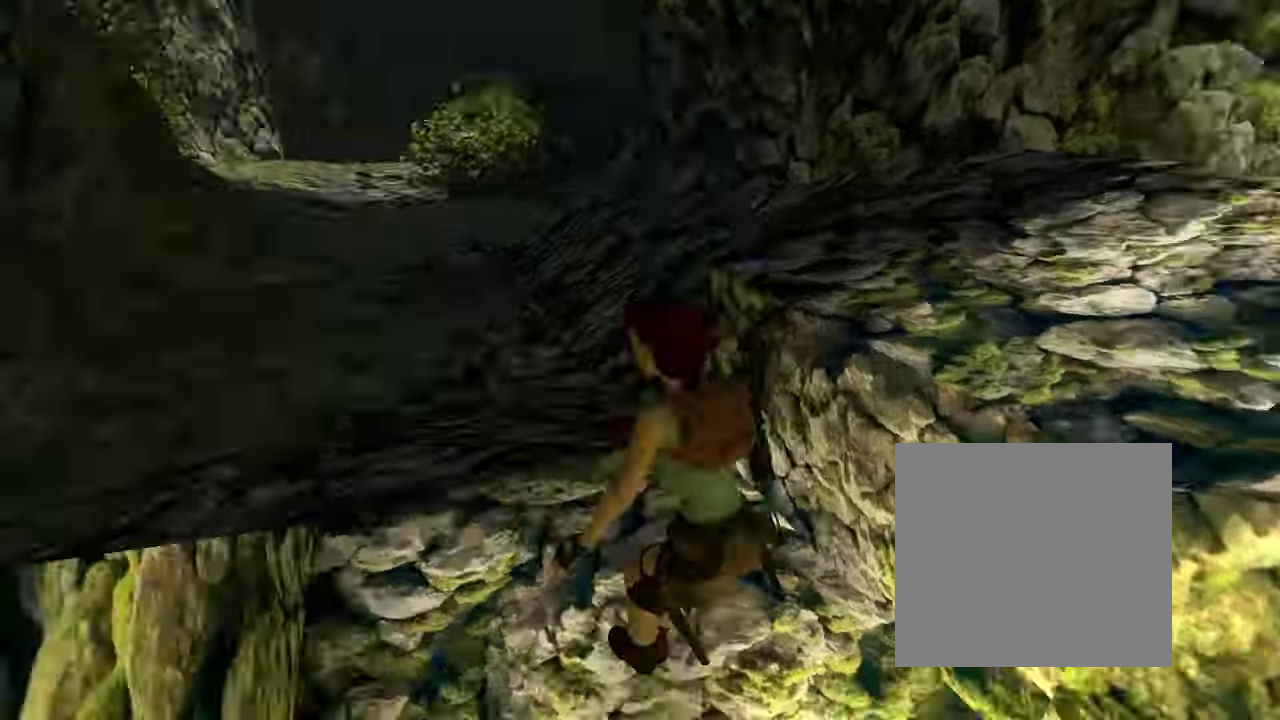
{"dt_ms": 300, "buttons": [], "left_stick": "down", "right_stick": "center", "events": [[300, "X", "up"]]}
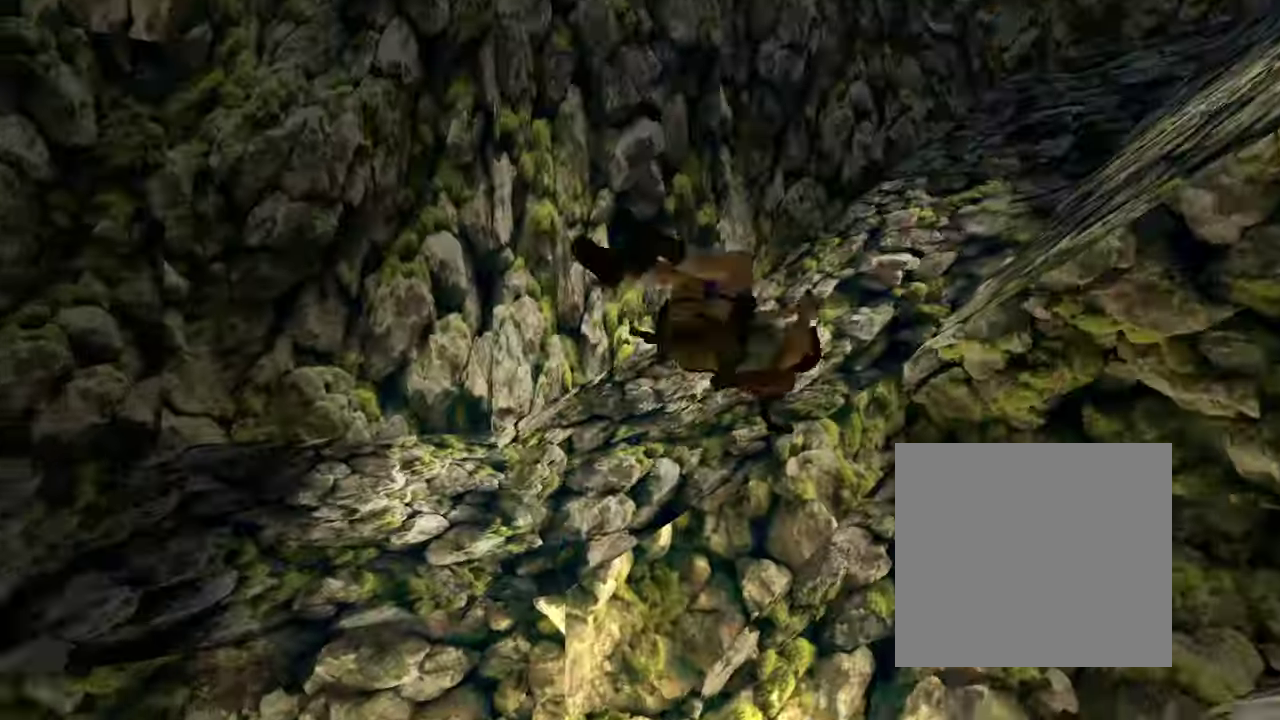
{"dt_ms": 500, "buttons": [], "left_stick": "center", "right_stick": "center", "events": [[67, "left_stick", "center"]]}